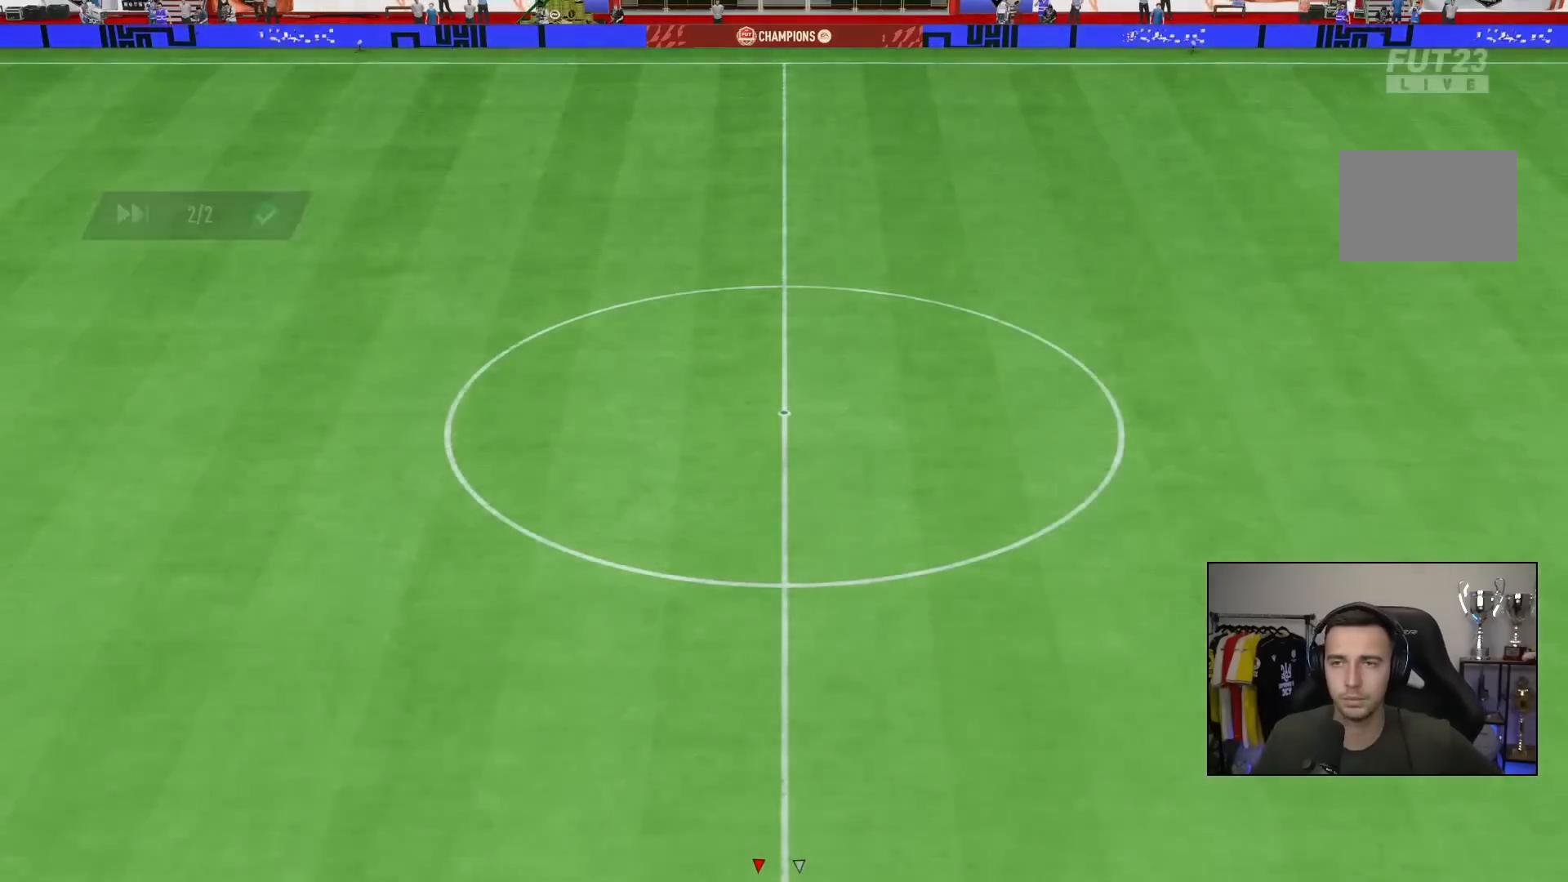
Gameplay with a controller (PlayStation layout); each line is a JSON object with the inputs held at the frame after it. "events" lists button and stick changes between this image and that frame as [ms after this image, input, new state], when the widget could be followed in between. Not read: L3 R3.
{"buttons": [], "left_stick": "center", "right_stick": "center", "events": []}
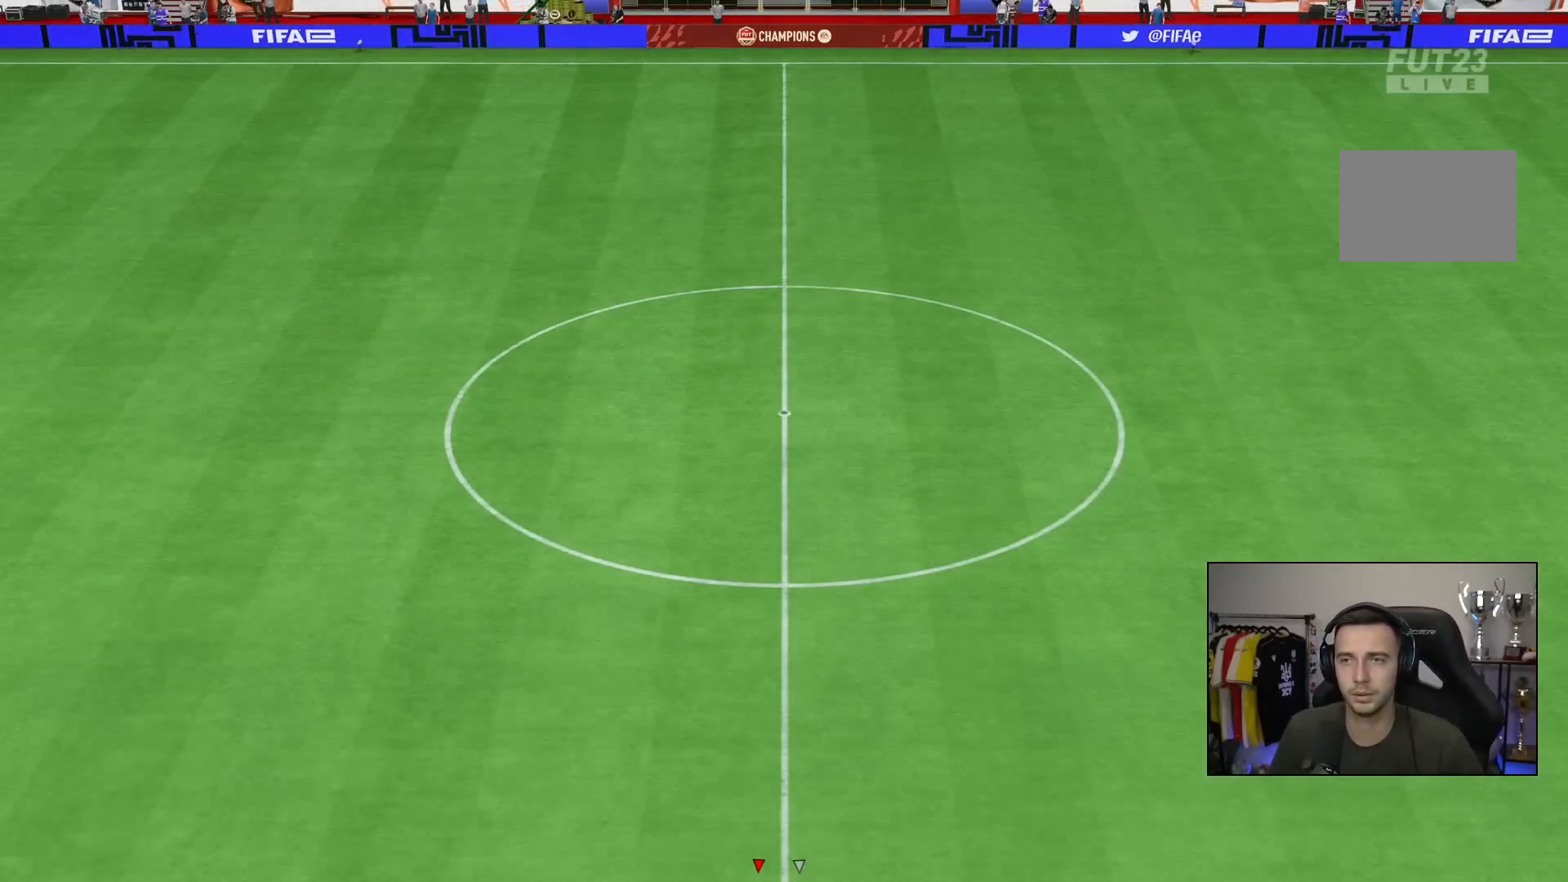
{"buttons": [], "left_stick": "center", "right_stick": "center", "events": []}
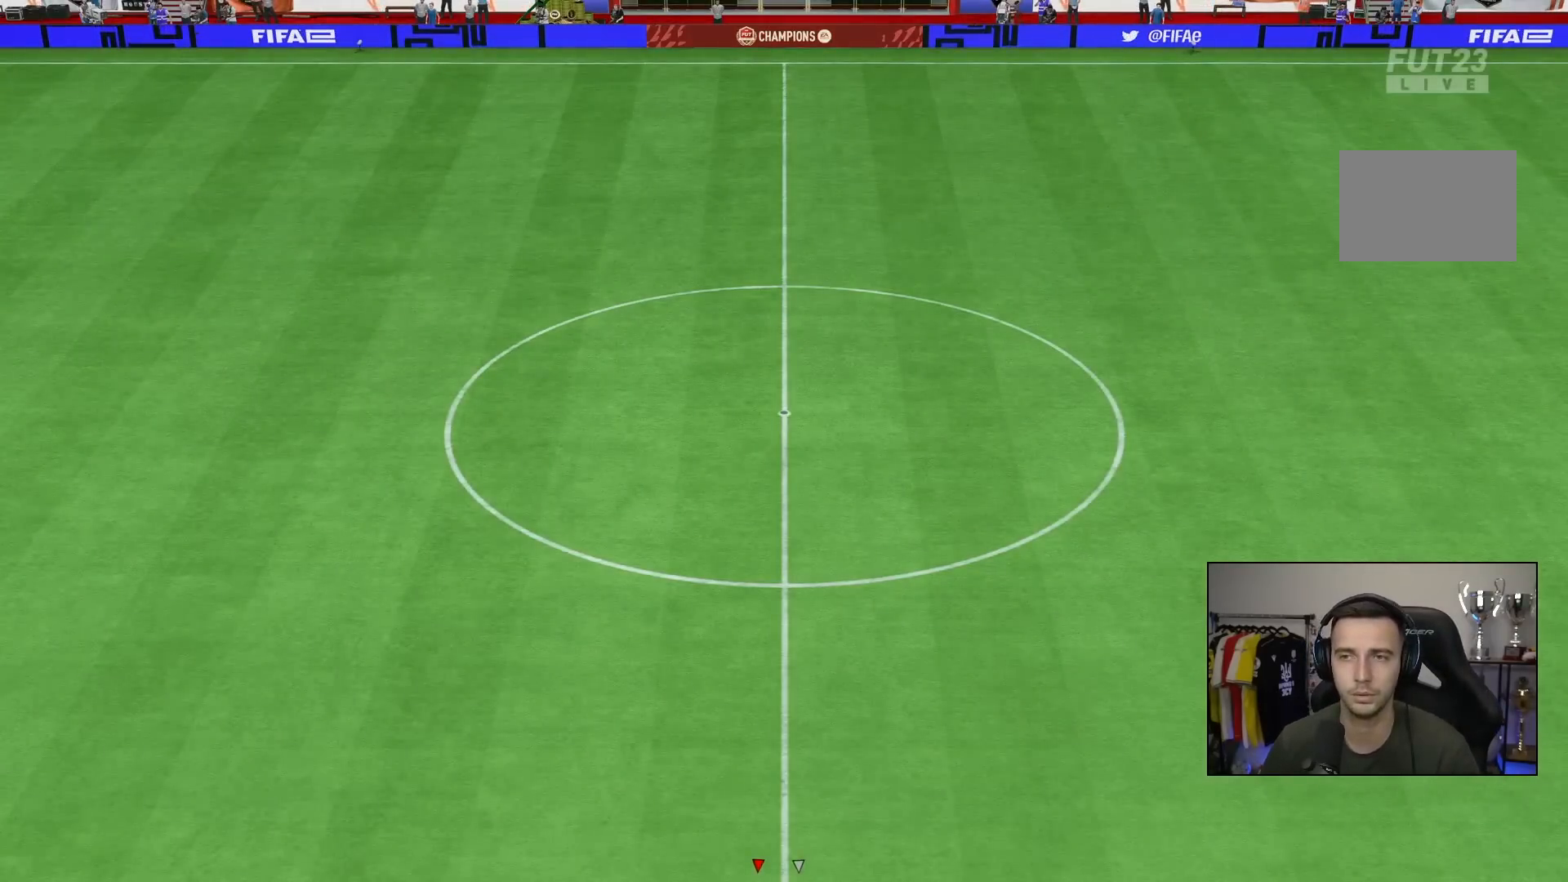
{"buttons": ["CIRCLE"], "left_stick": "center", "right_stick": "center", "events": [[383, "CIRCLE", "down"]]}
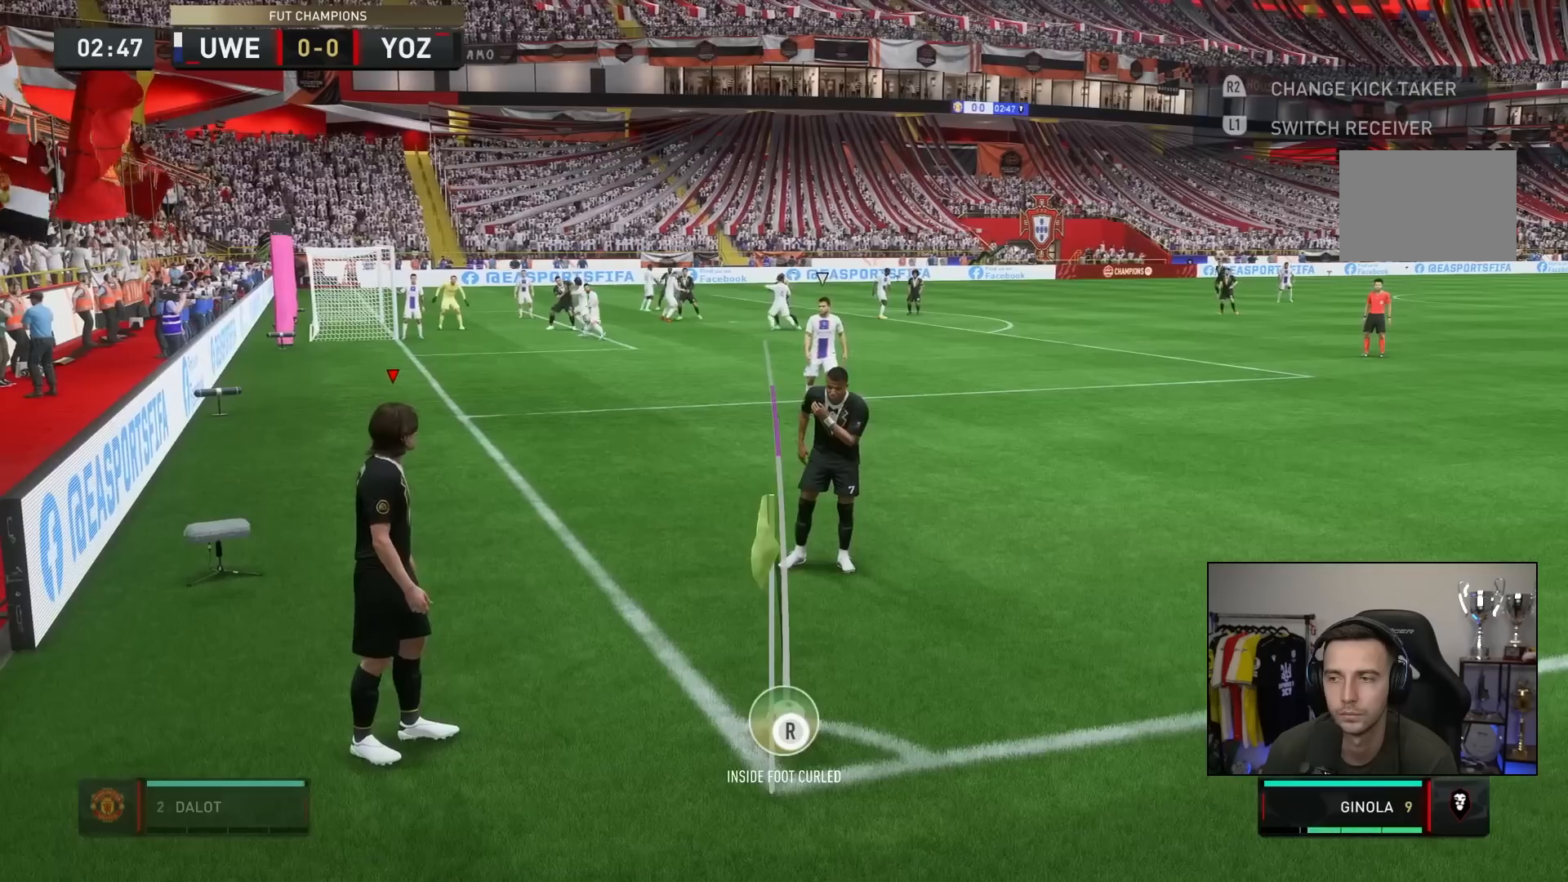
{"buttons": [], "left_stick": "center", "right_stick": "center", "events": [[100, "CIRCLE", "up"]]}
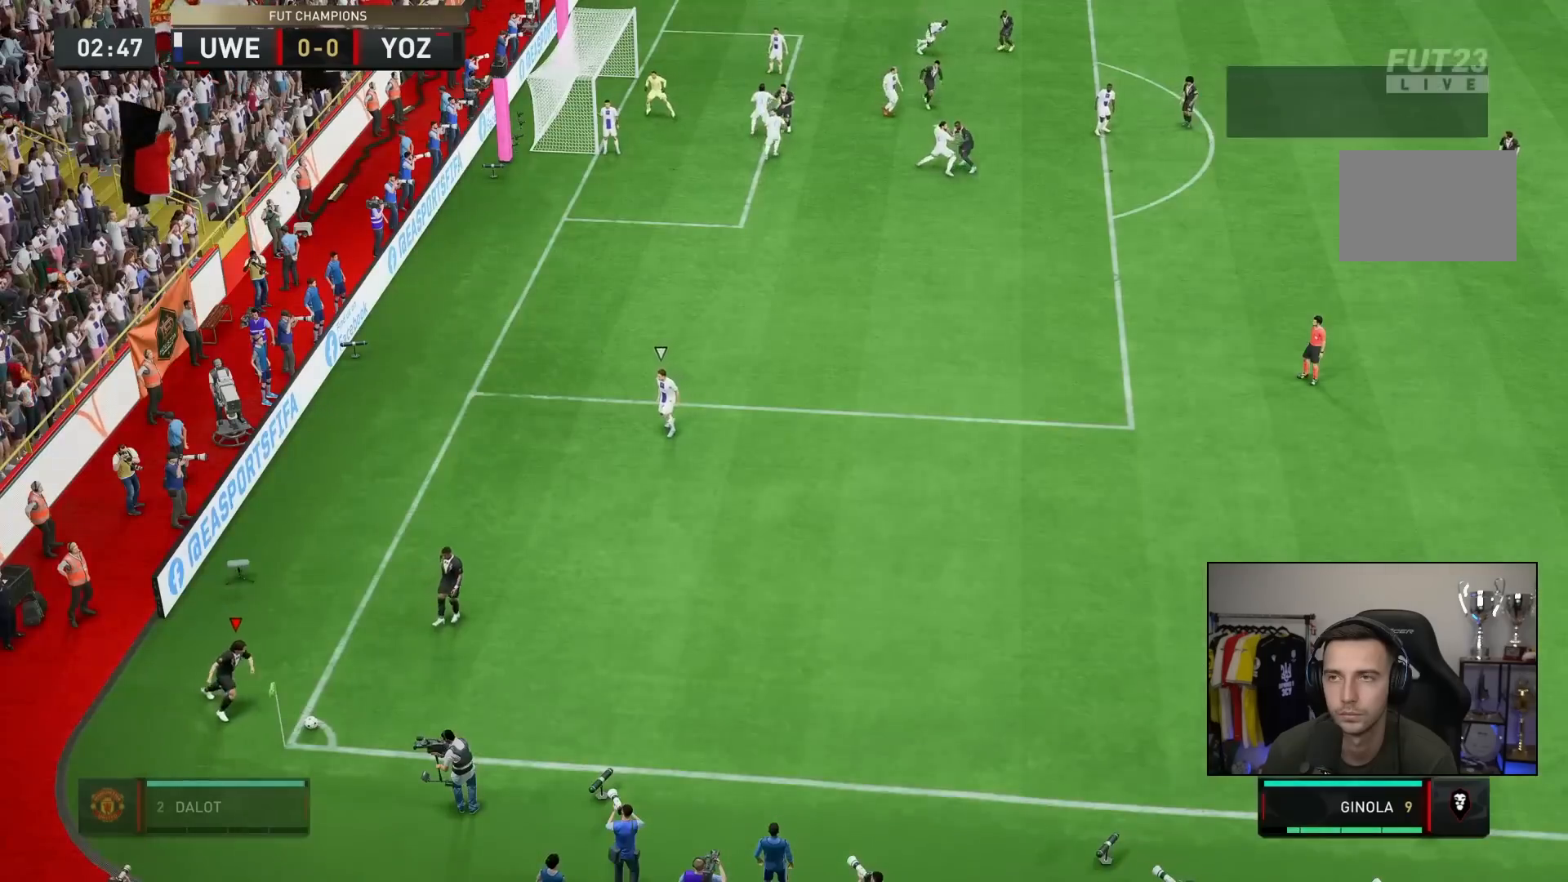
{"buttons": [], "left_stick": "center", "right_stick": "center", "events": []}
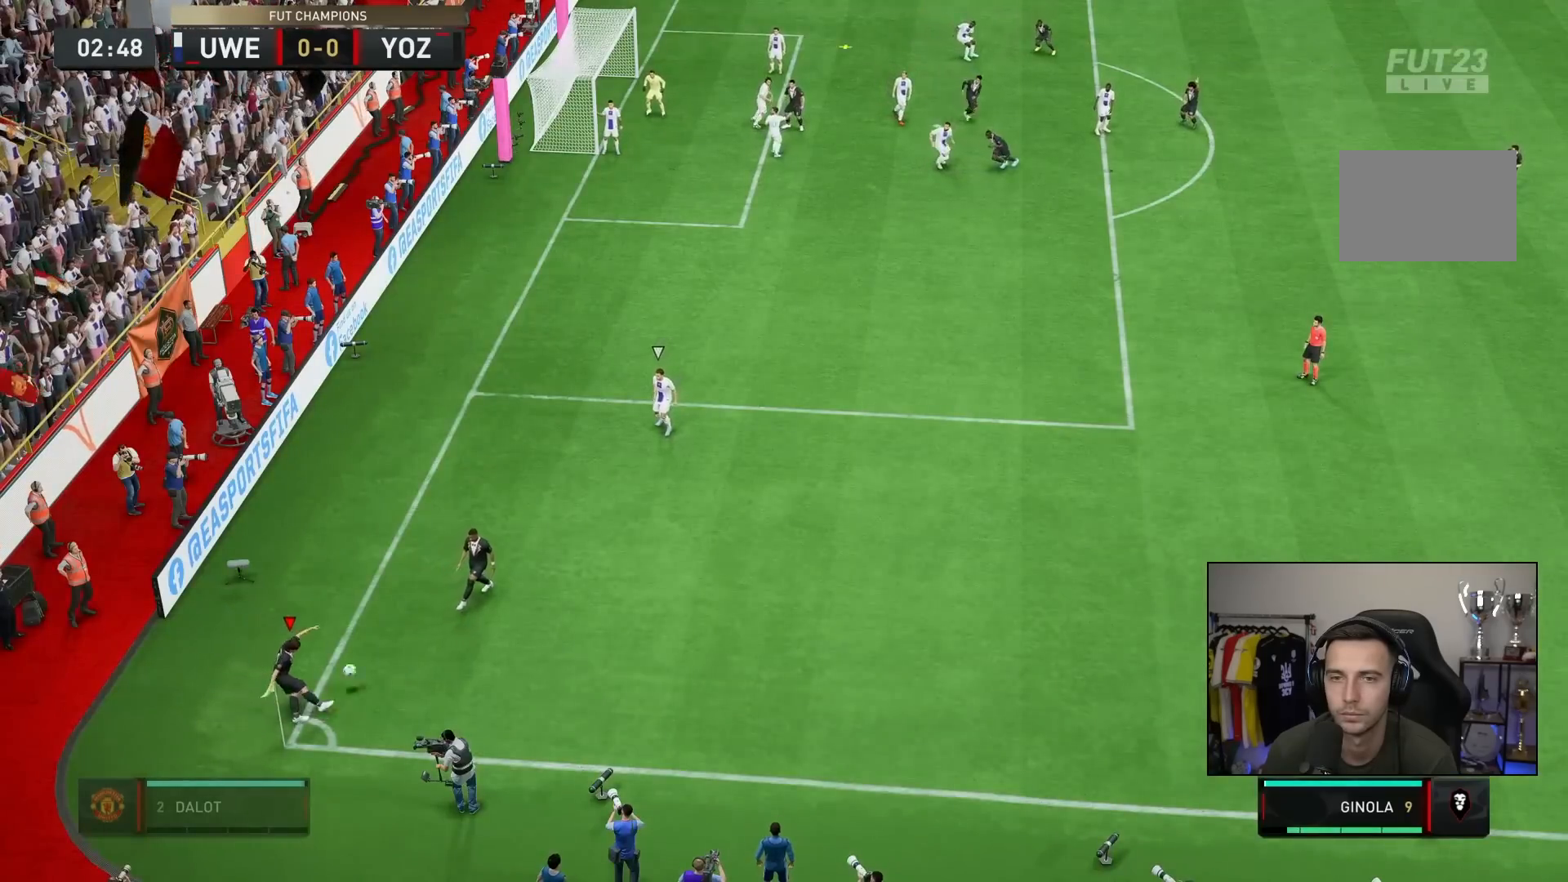
{"buttons": ["R2"], "left_stick": "down", "right_stick": "center", "events": [[100, "left_stick", "down"], [267, "R2", "down"]]}
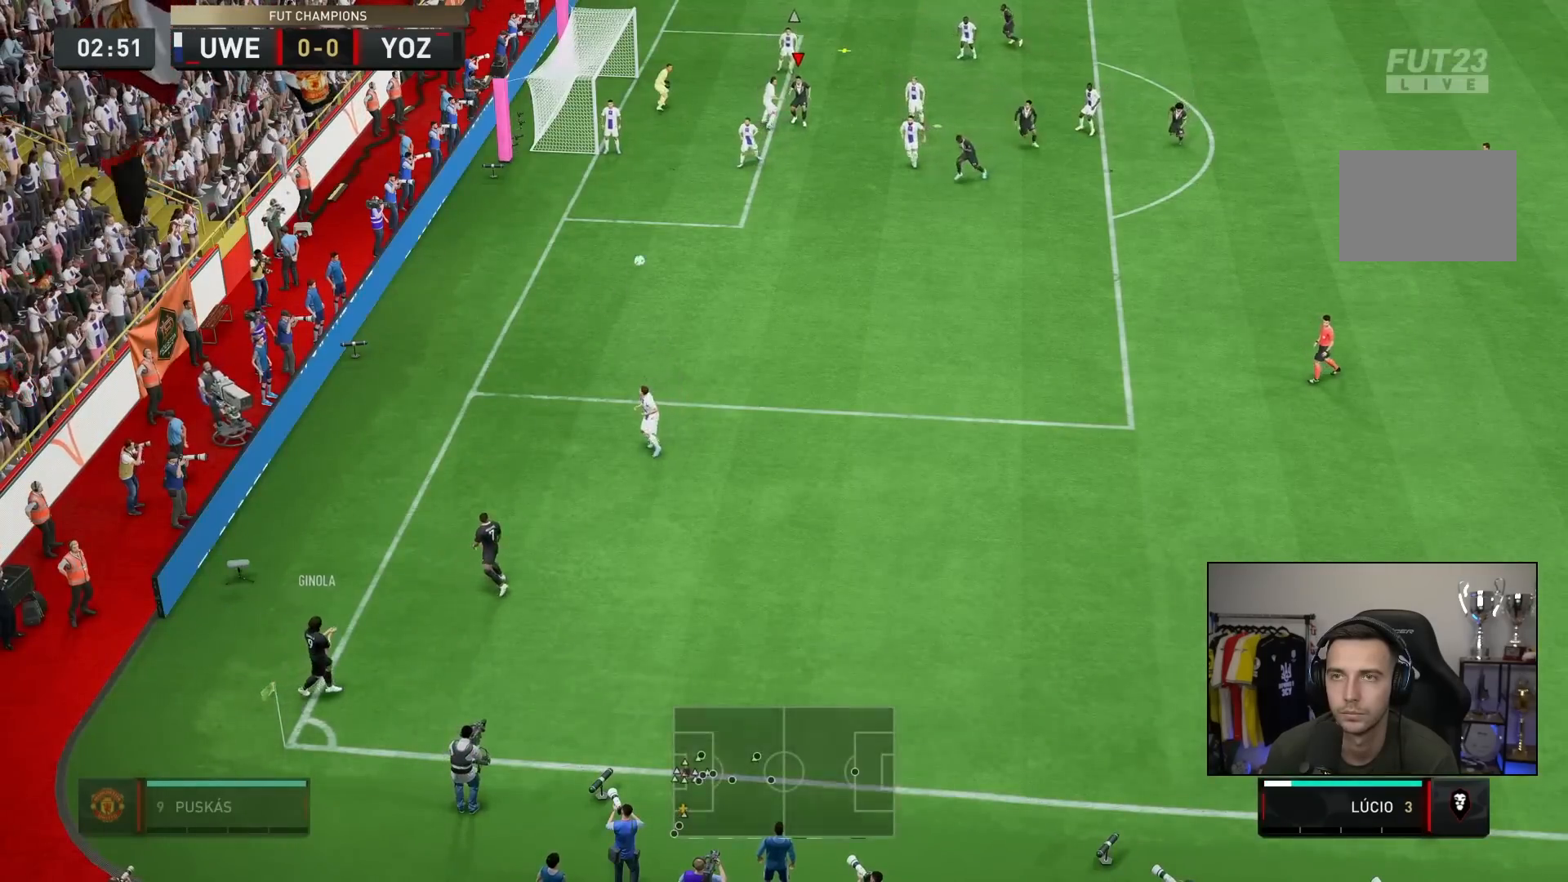
{"buttons": ["SQUARE"], "left_stick": "down-left", "right_stick": "center", "events": [[167, "left_stick", "down-left"], [183, "R2", "up"], [367, "SQUARE", "down"]]}
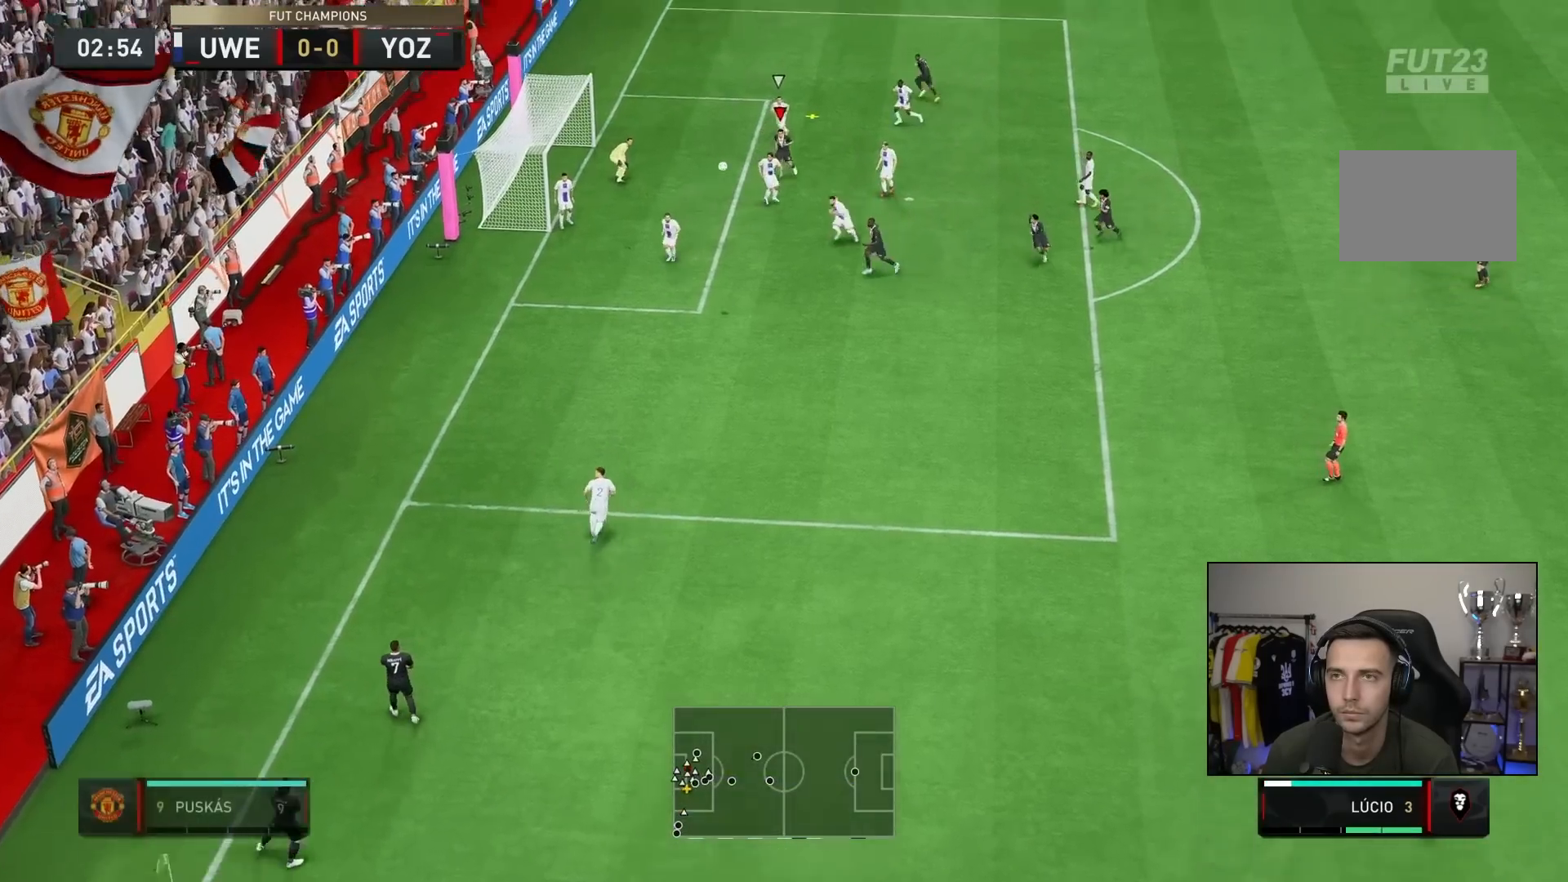
{"buttons": [], "left_stick": "down-left", "right_stick": "center", "events": [[117, "SQUARE", "up"]]}
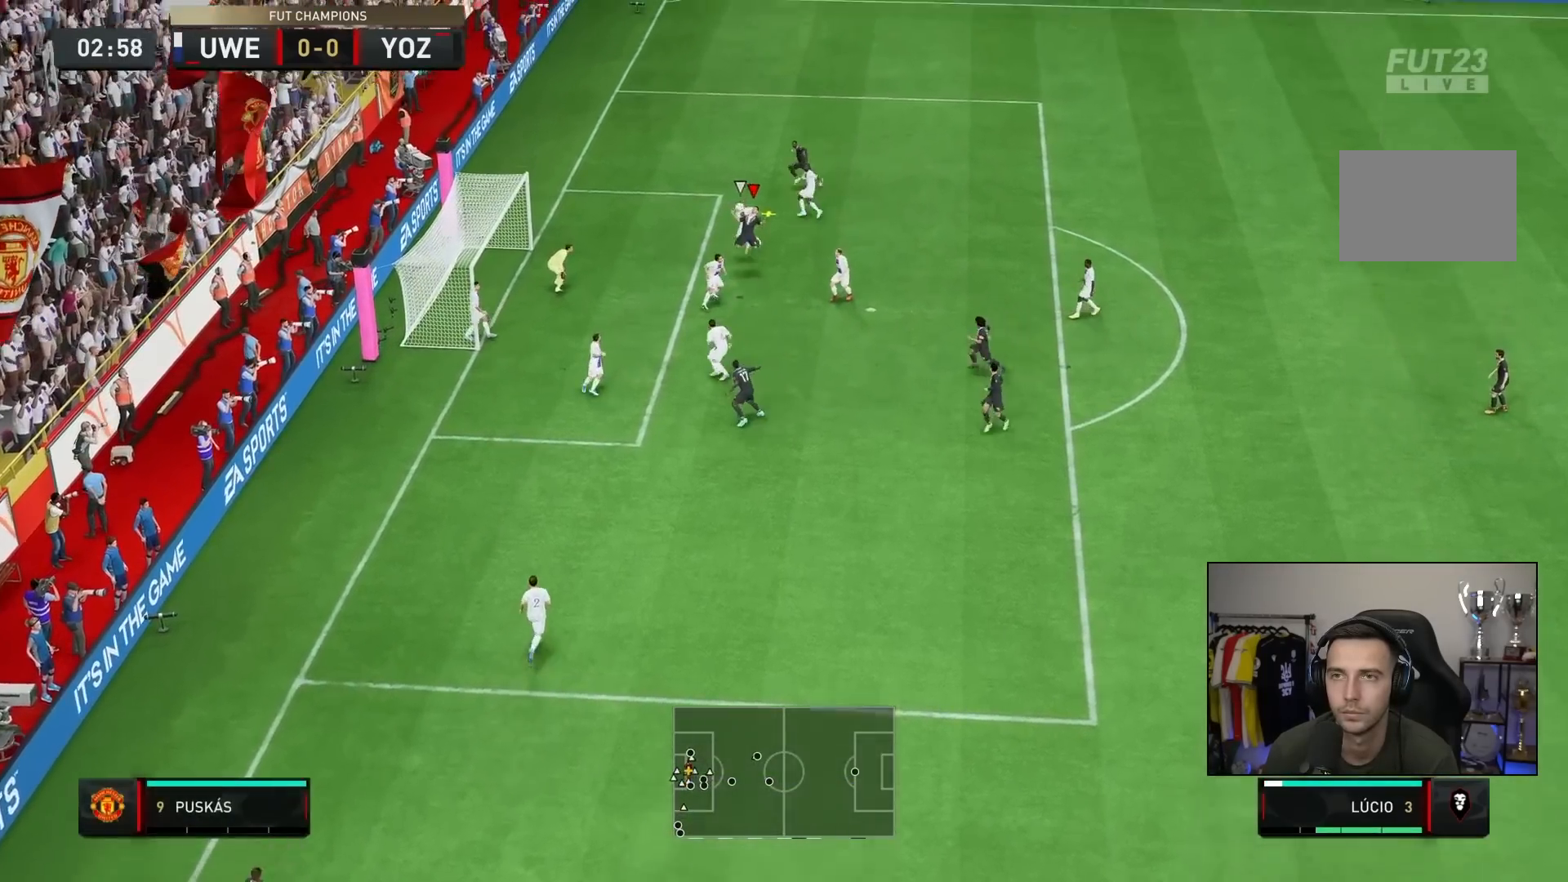
{"buttons": [], "left_stick": "down-left", "right_stick": "center", "events": []}
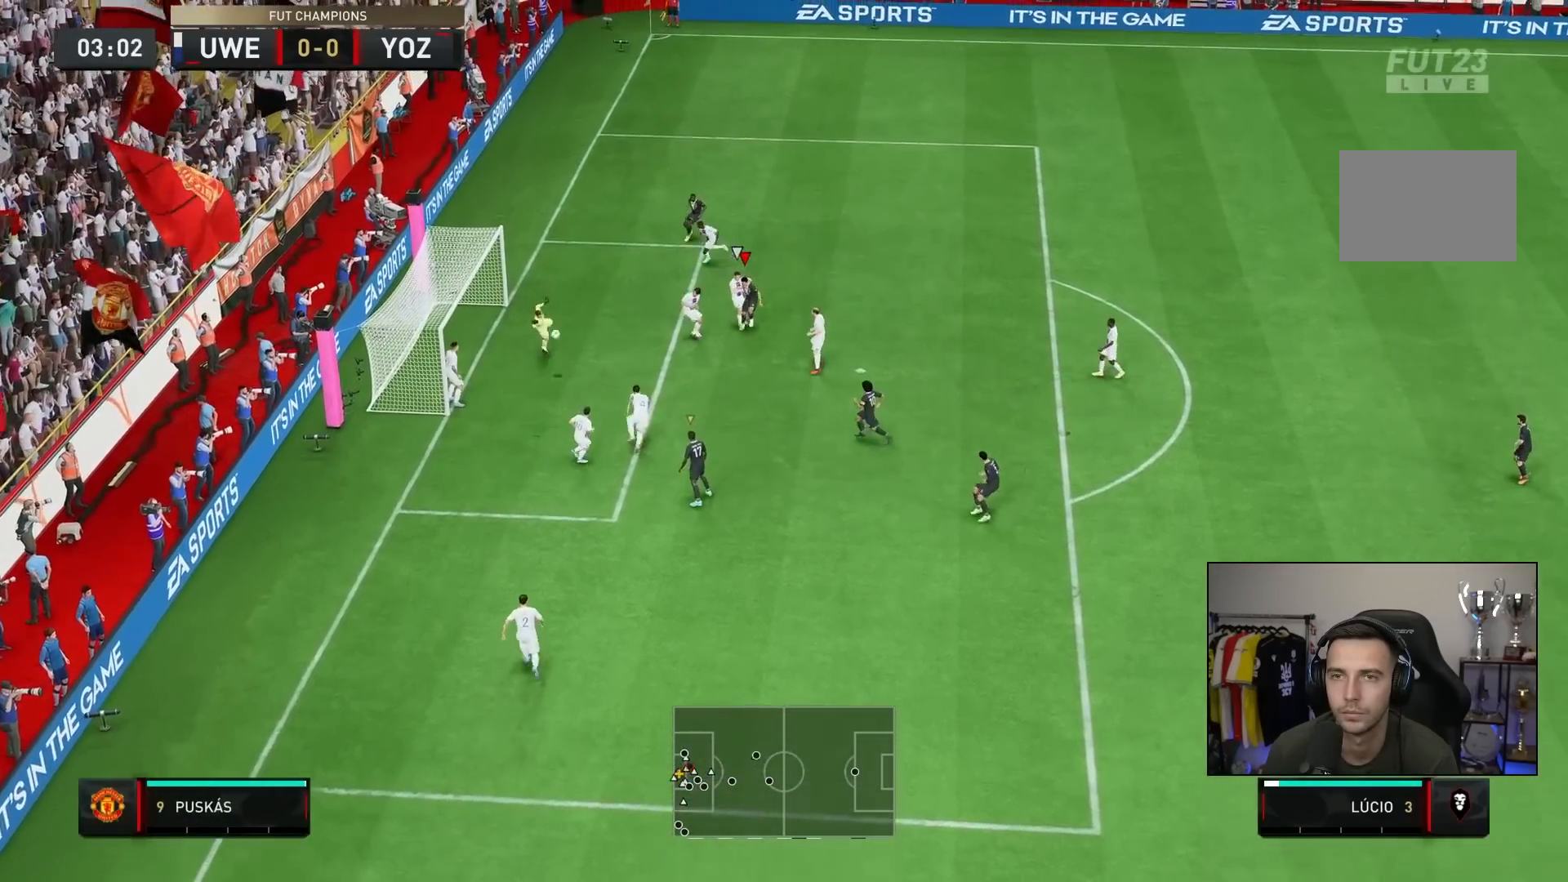
{"buttons": [], "left_stick": "down-left", "right_stick": "center", "events": []}
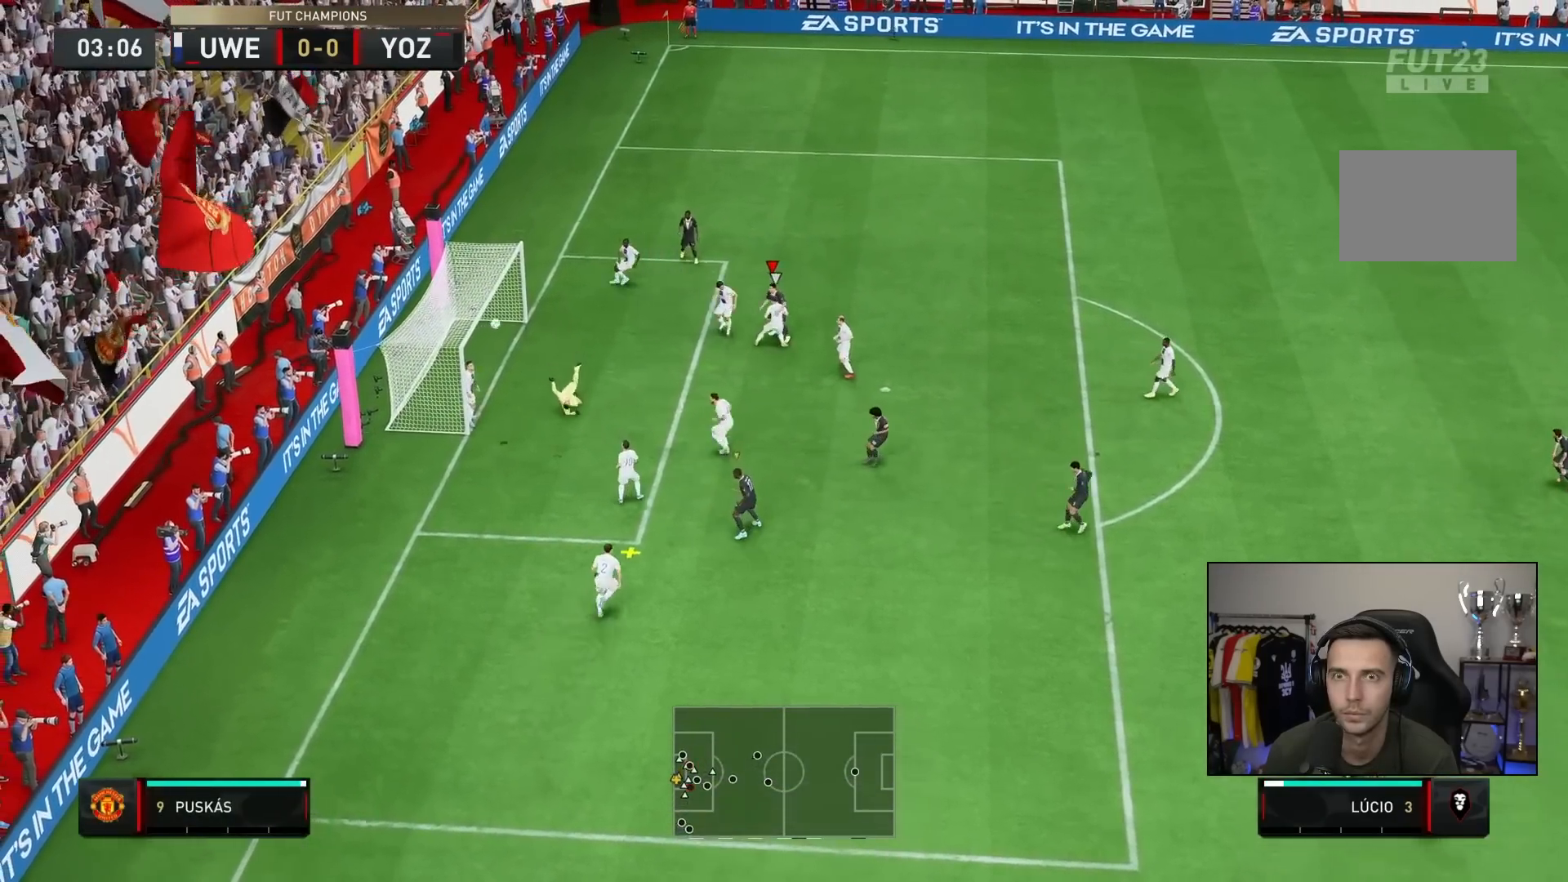
{"buttons": ["SQUARE"], "left_stick": "left", "right_stick": "center", "events": [[400, "SQUARE", "down"], [400, "left_stick", "left"]]}
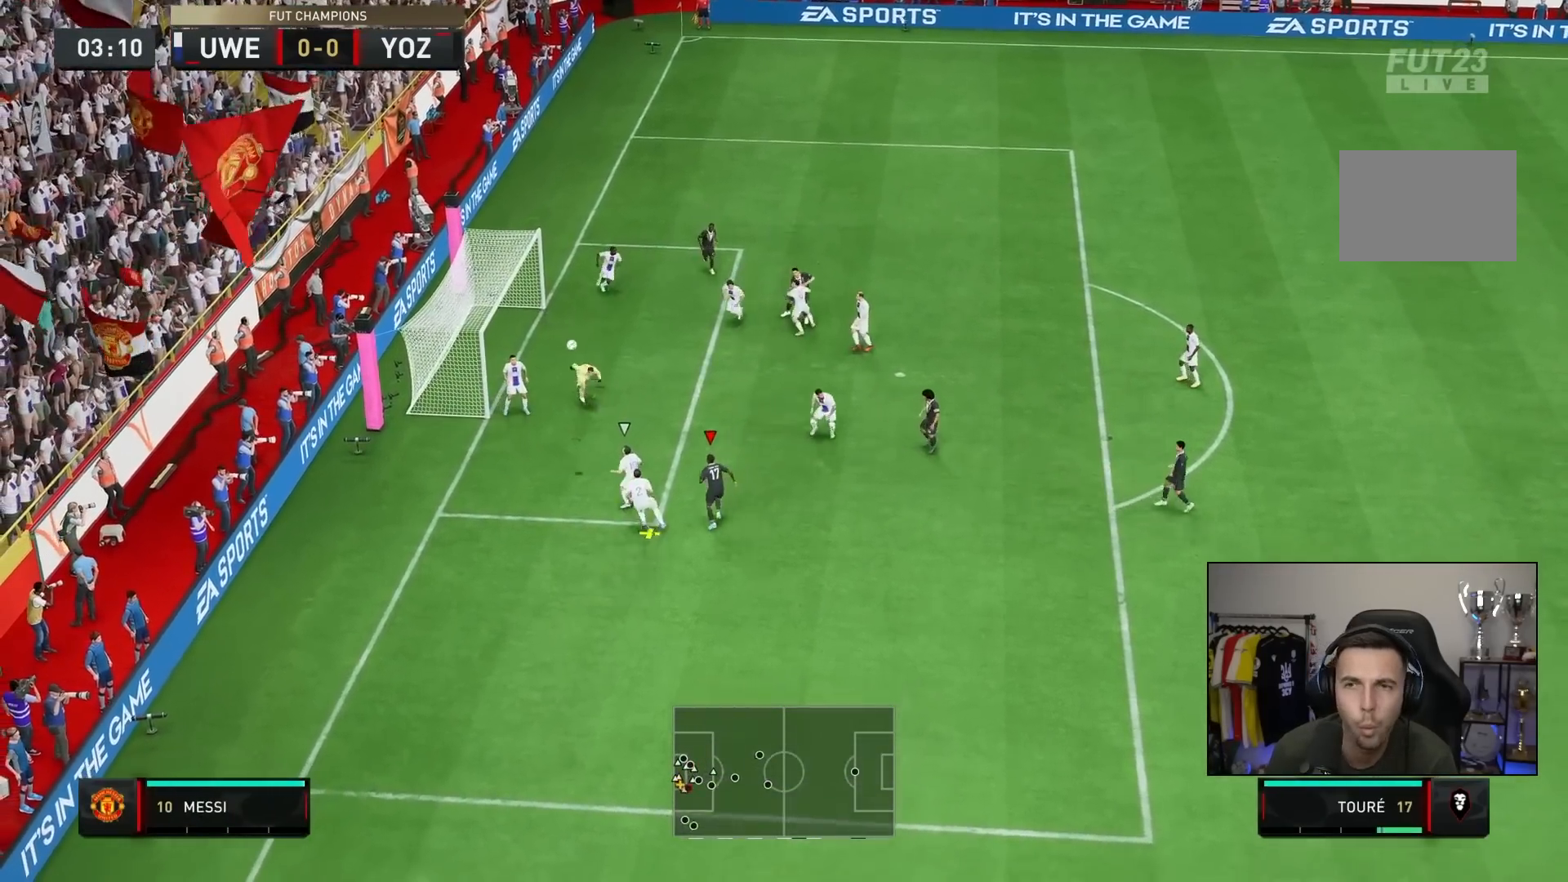
{"buttons": [], "left_stick": "up-left", "right_stick": "center", "events": [[50, "left_stick", "up-left"], [133, "SQUARE", "up"]]}
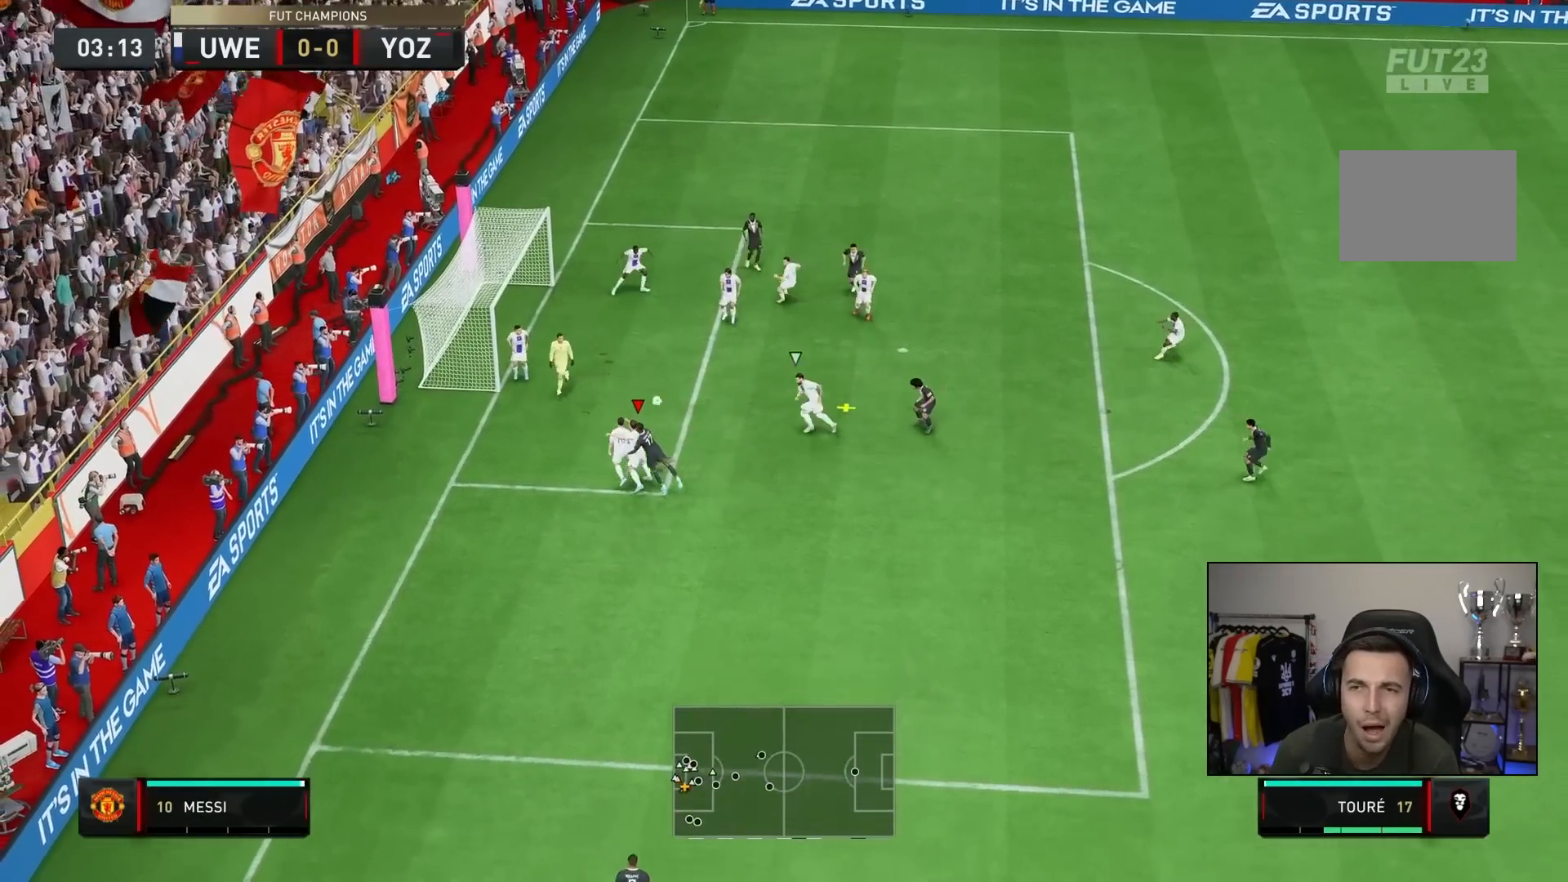
{"buttons": [], "left_stick": "up-left", "right_stick": "center", "events": []}